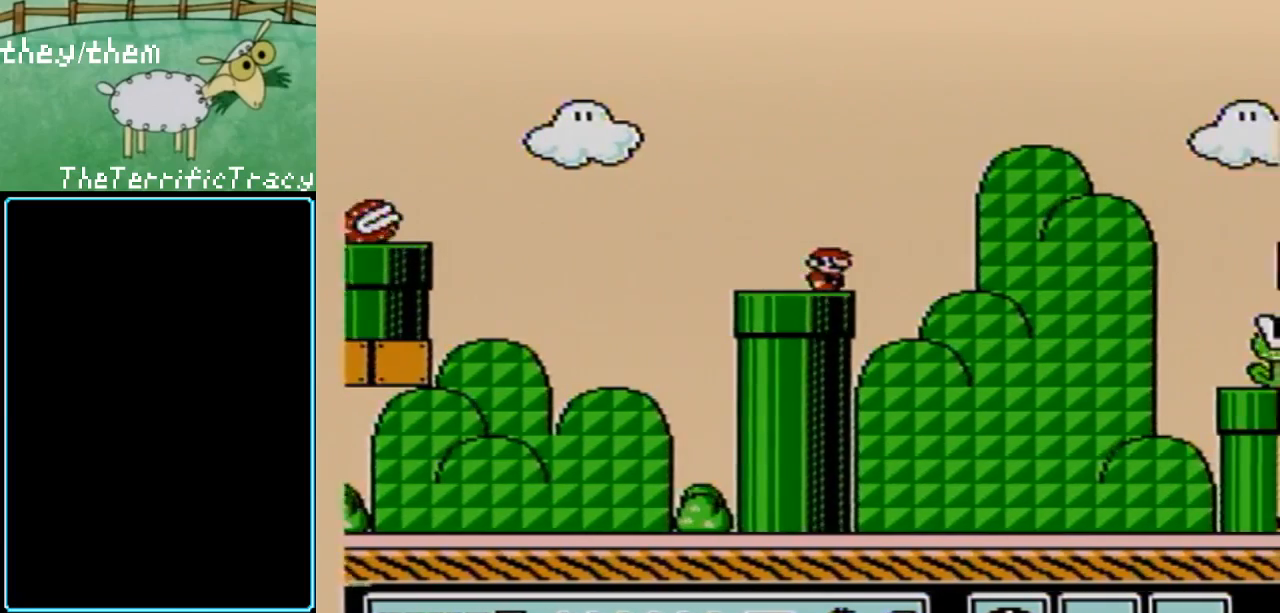
Gameplay with a controller (Nintendo layout); each line is a JSON object with the inputs held at the frame after it. "events" lists button and stick changes between this image and that frame as [ms after this image, input, new state], when the widget could be followed in between. Not read: L3 R3.
{"buttons": ["B"], "events": [[33, "DPAD_DOWN", "up"], [33, "DPAD_RIGHT", "down"], [350, "DPAD_RIGHT", "up"]]}
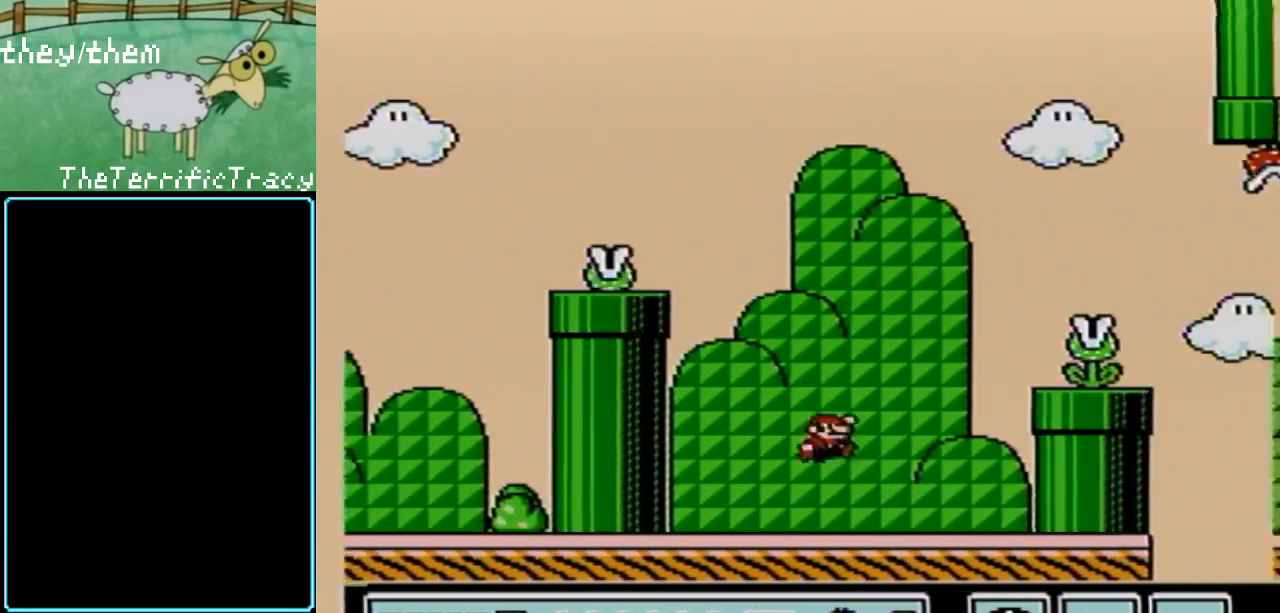
{"buttons": ["A", "B", "DPAD_RIGHT"], "events": [[67, "DPAD_LEFT", "down"], [150, "DPAD_LEFT", "up"], [383, "A", "down"], [467, "DPAD_RIGHT", "down"]]}
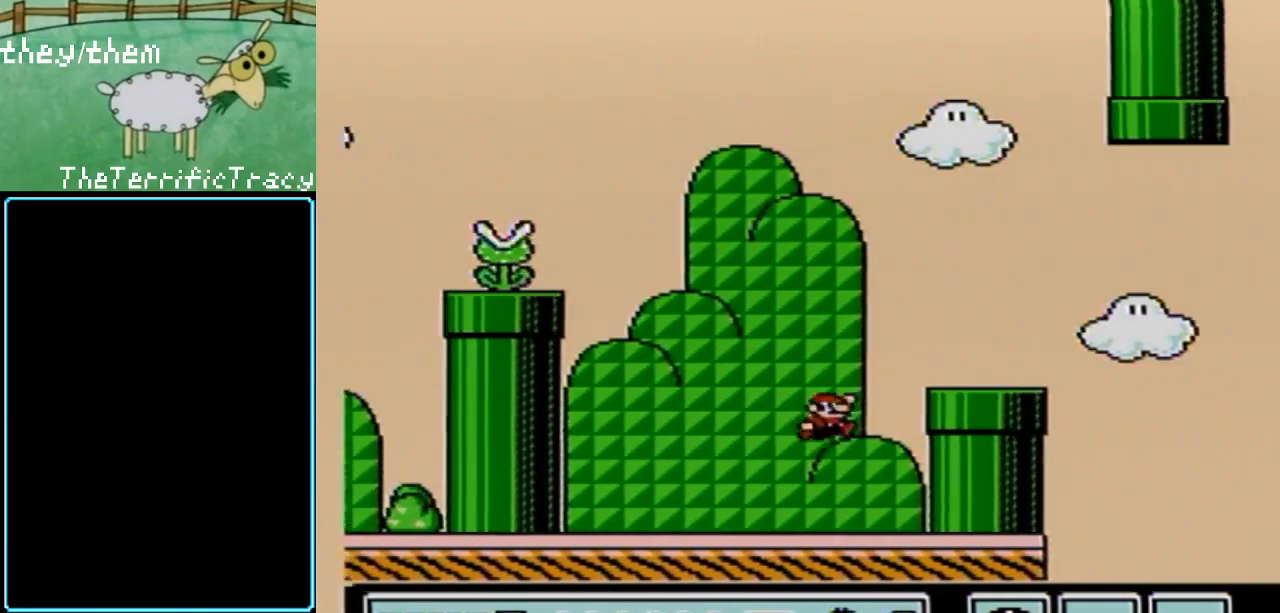
{"buttons": ["B", "DPAD_DOWN", "DPAD_LEFT"], "events": [[183, "A", "up"], [250, "DPAD_RIGHT", "up"], [433, "DPAD_LEFT", "down"], [500, "DPAD_DOWN", "down"]]}
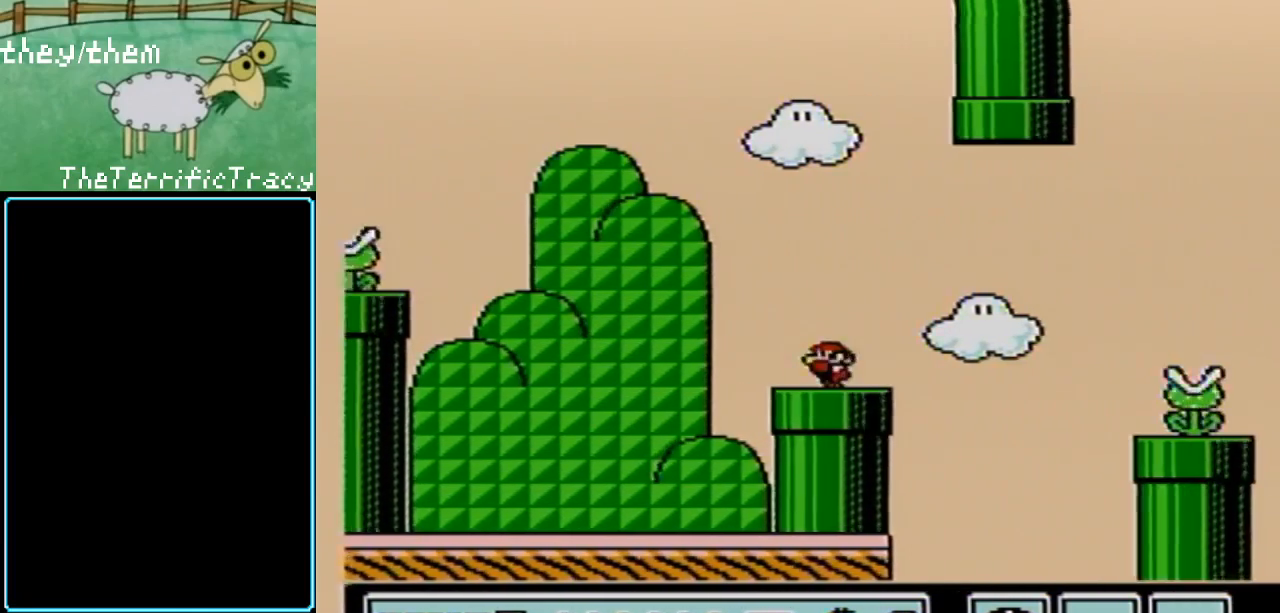
{"buttons": ["B"], "events": [[100, "DPAD_LEFT", "up"], [217, "DPAD_DOWN", "up"], [217, "DPAD_LEFT", "down"], [400, "DPAD_LEFT", "up"]]}
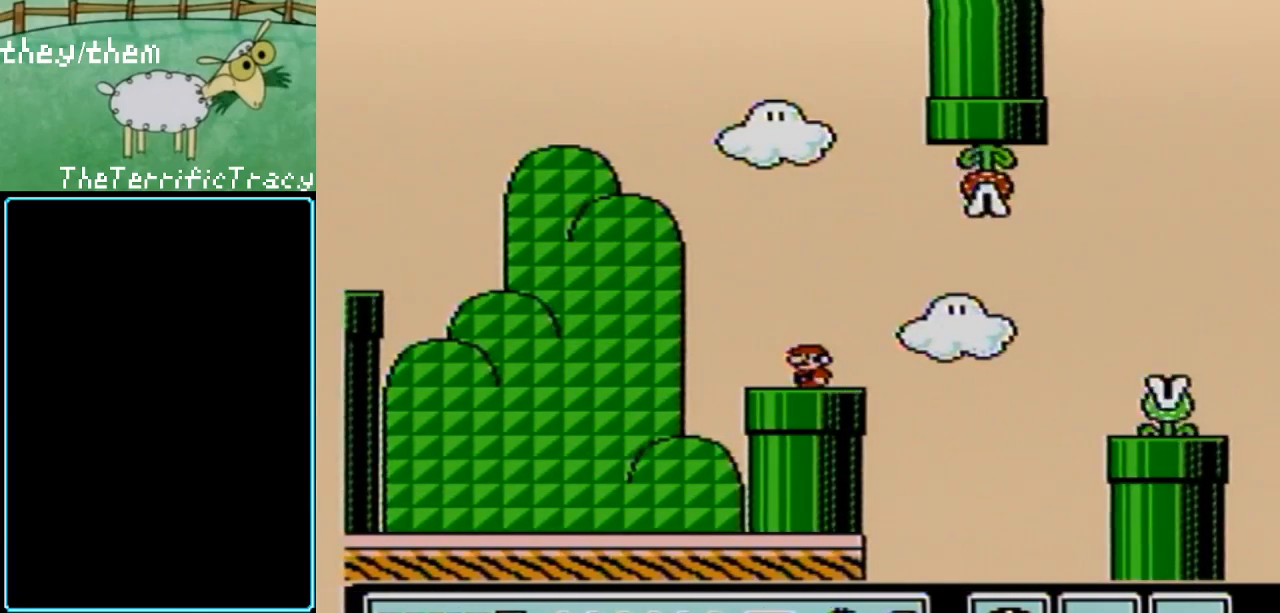
{"buttons": ["B"], "events": []}
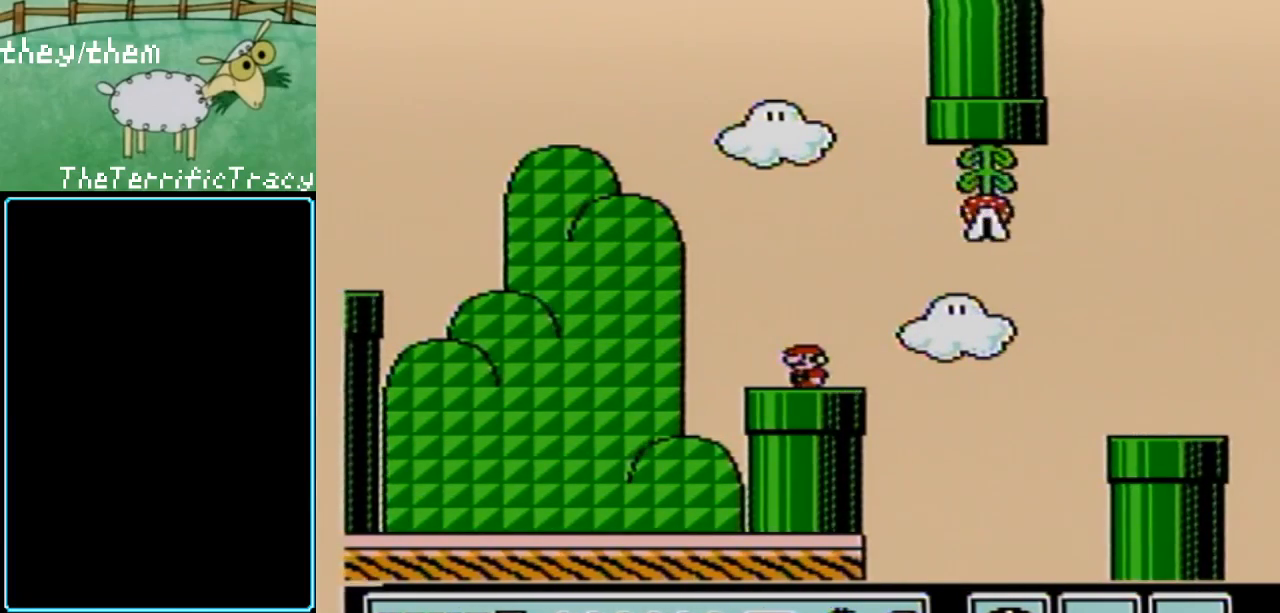
{"buttons": ["B"], "events": []}
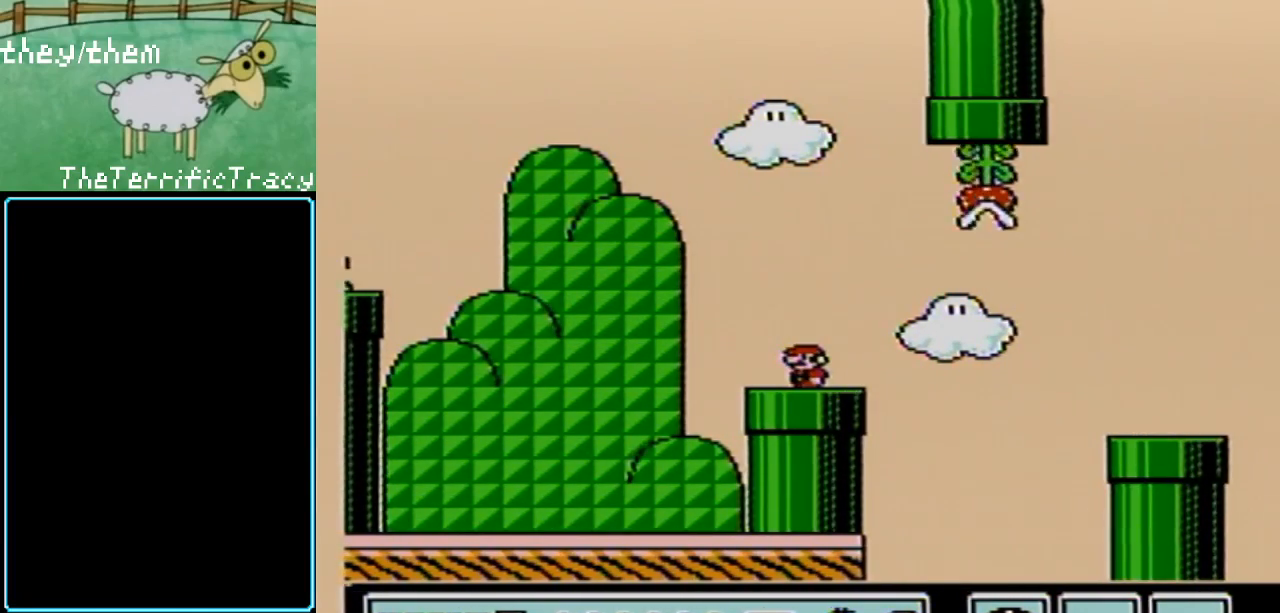
{"buttons": ["B"], "events": [[217, "DPAD_RIGHT", "down"], [350, "DPAD_RIGHT", "up"]]}
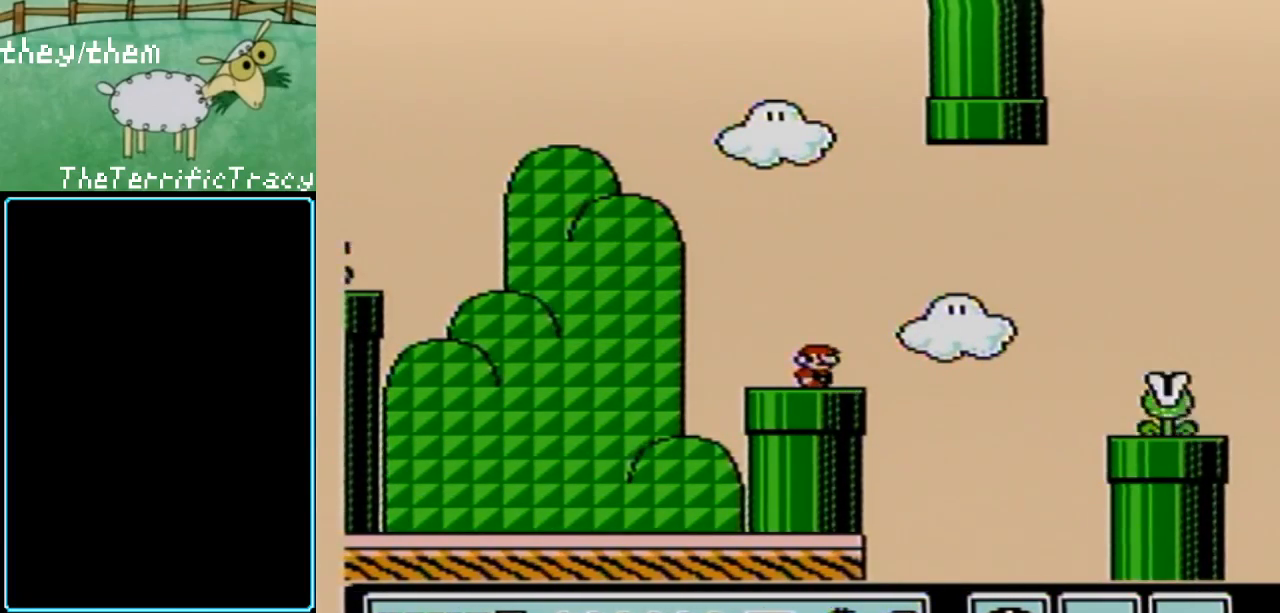
{"buttons": ["B"], "events": [[400, "DPAD_RIGHT", "down"], [467, "DPAD_RIGHT", "up"]]}
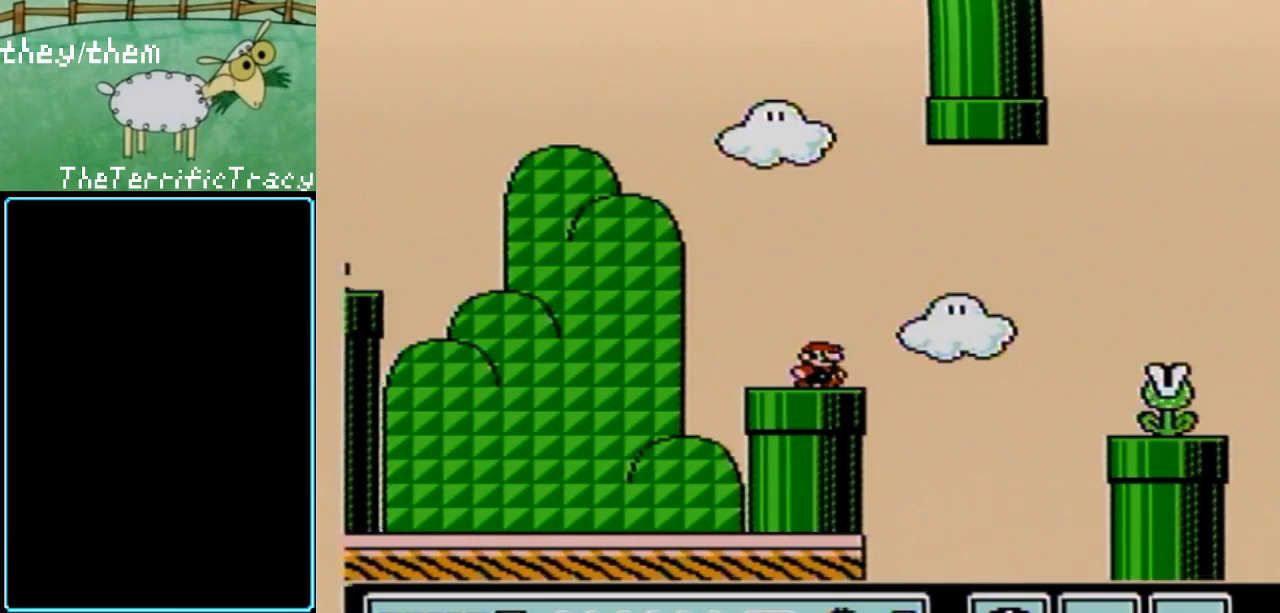
{"buttons": ["B", "DPAD_RIGHT"], "events": [[500, "DPAD_RIGHT", "down"]]}
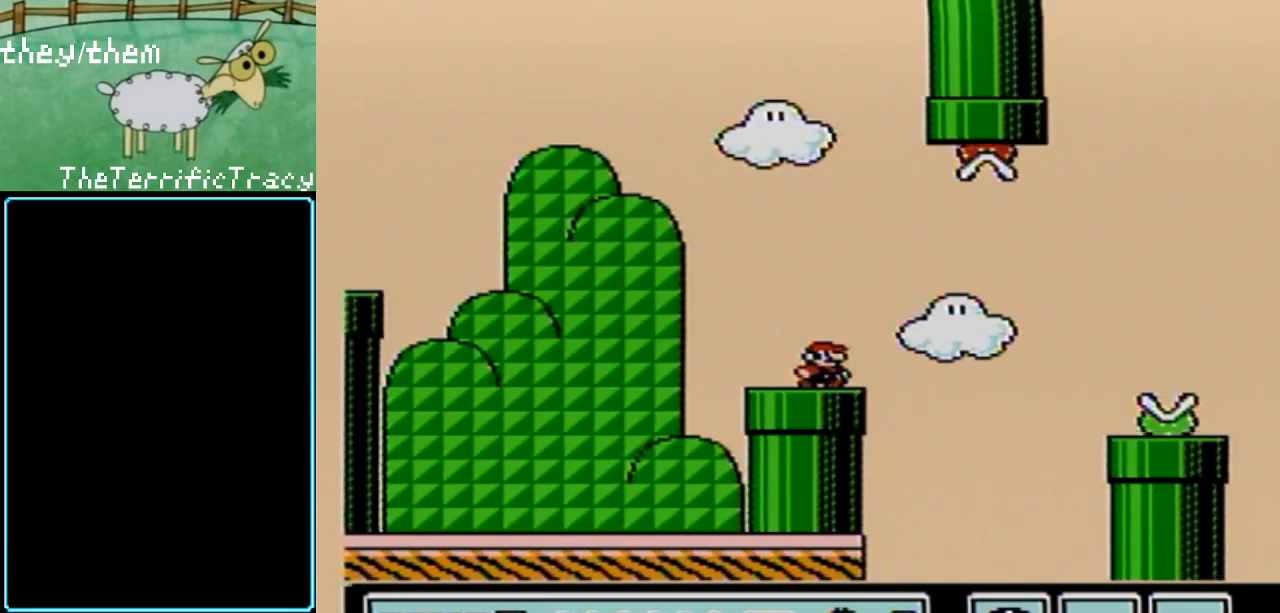
{"buttons": ["B"], "events": [[100, "DPAD_RIGHT", "up"]]}
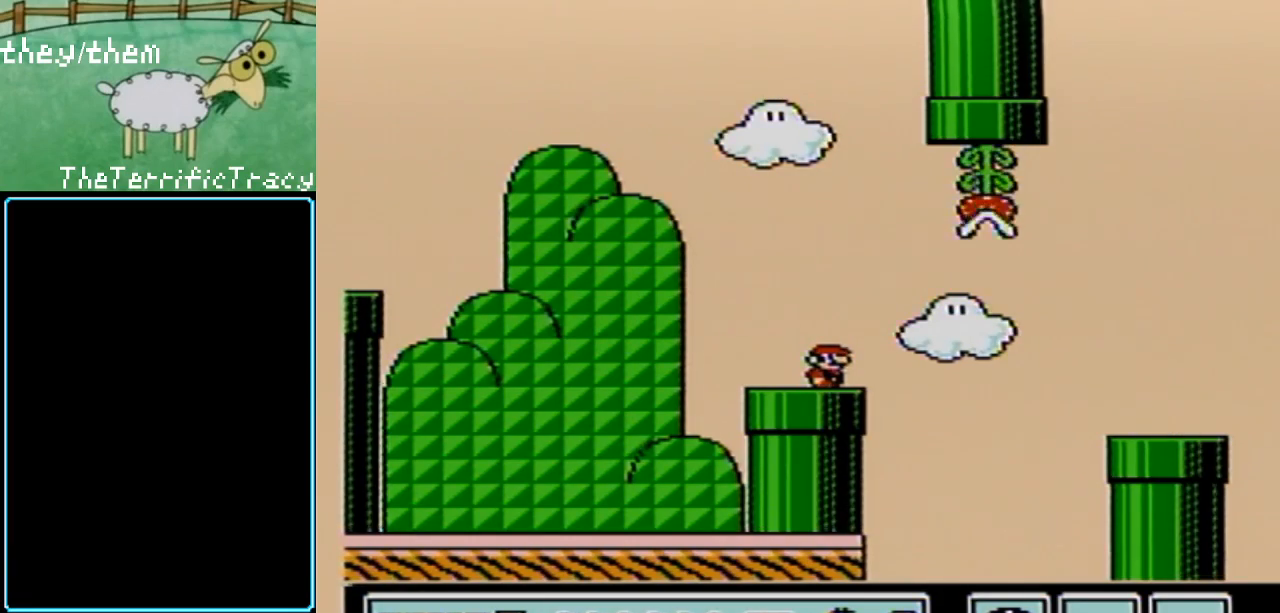
{"buttons": ["B"], "events": []}
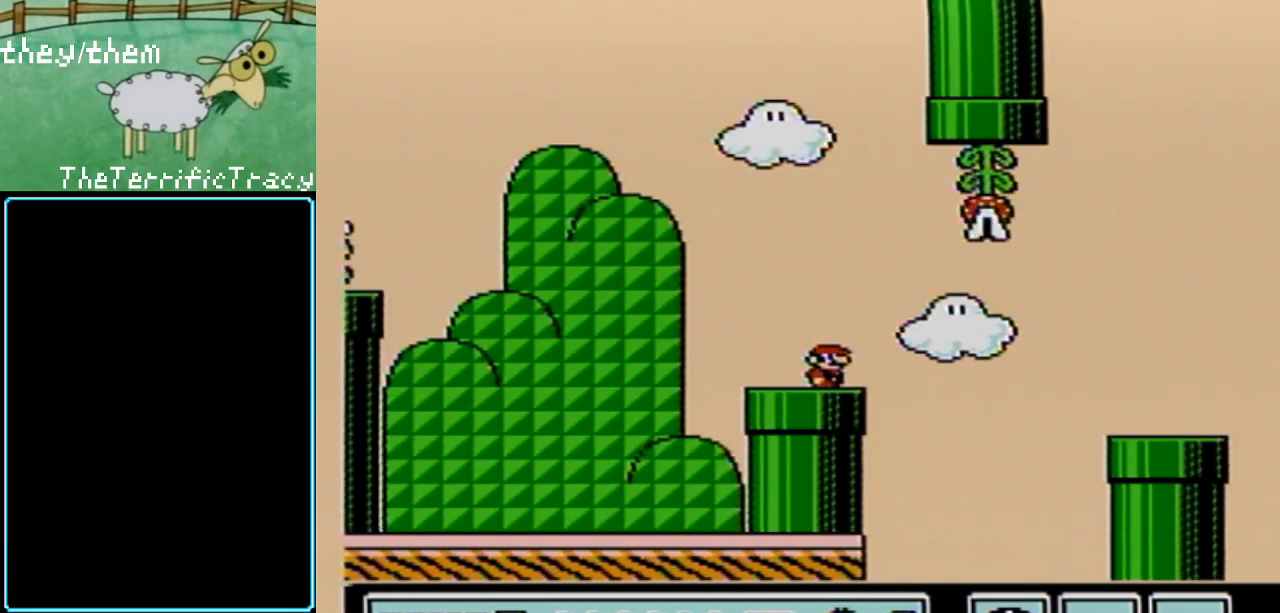
{"buttons": ["B"], "events": []}
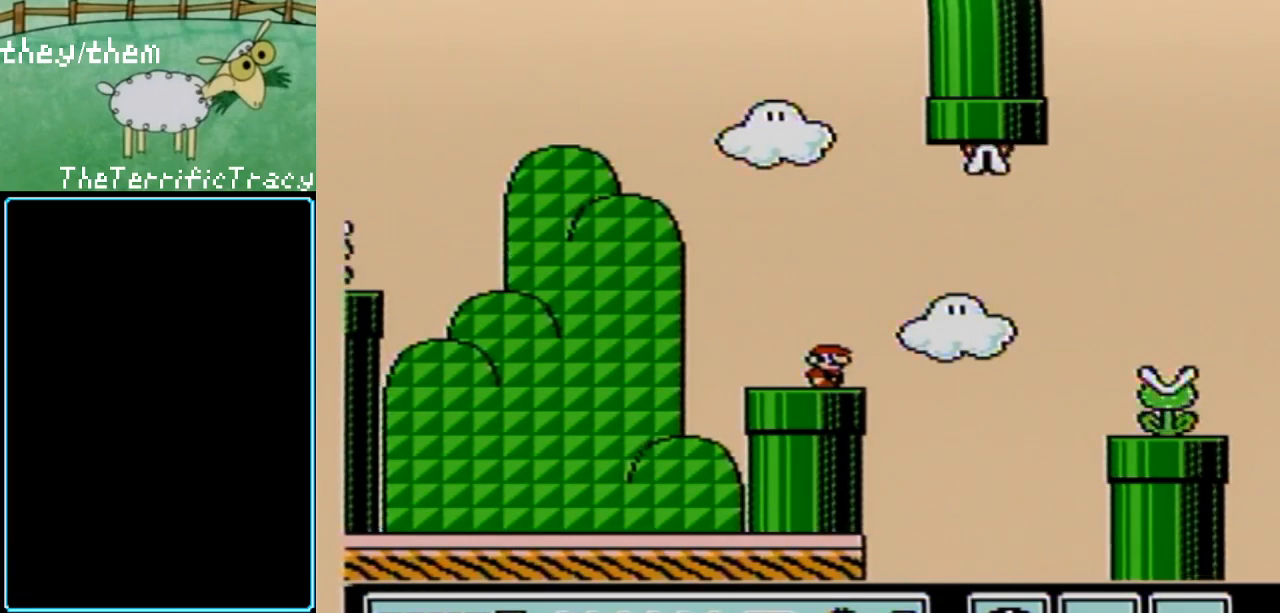
{"buttons": ["B", "DPAD_LEFT"], "events": [[217, "DPAD_LEFT", "down"]]}
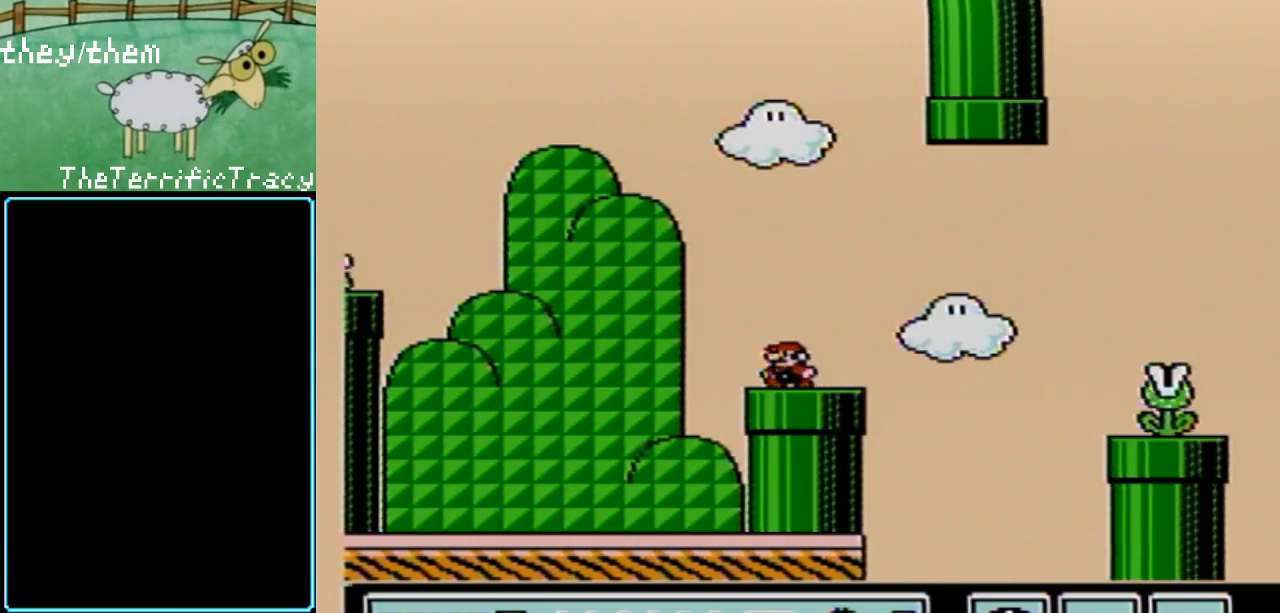
{"buttons": ["B", "DPAD_RIGHT"], "events": [[383, "DPAD_LEFT", "up"], [467, "DPAD_RIGHT", "down"]]}
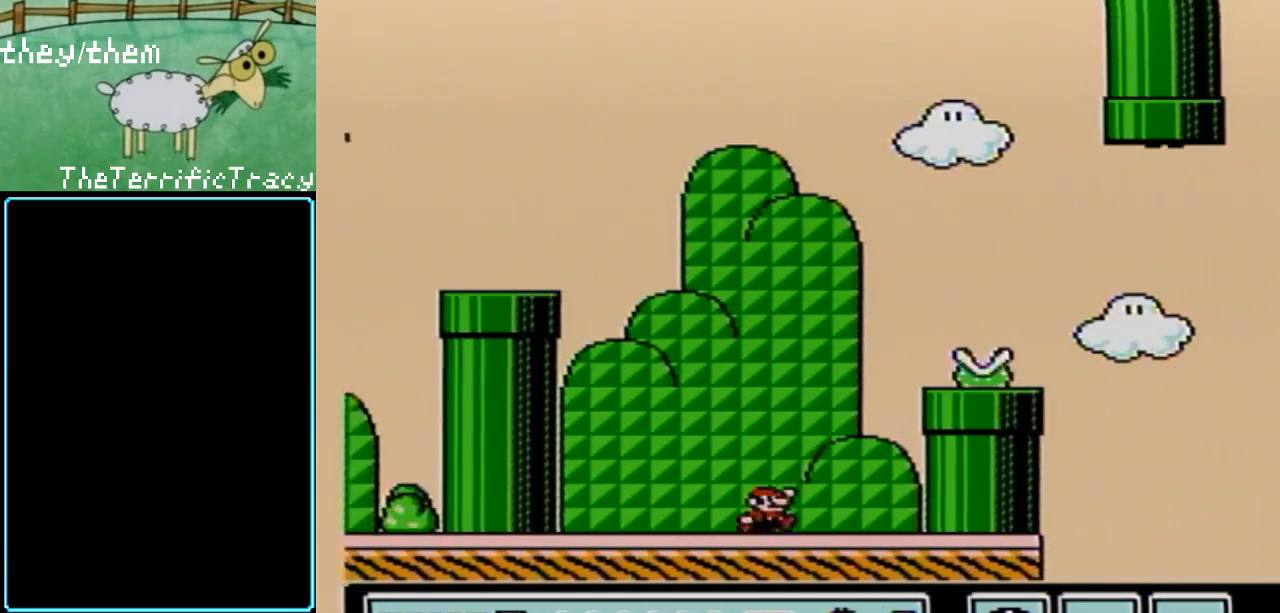
{"buttons": ["B", "DPAD_RIGHT"], "events": []}
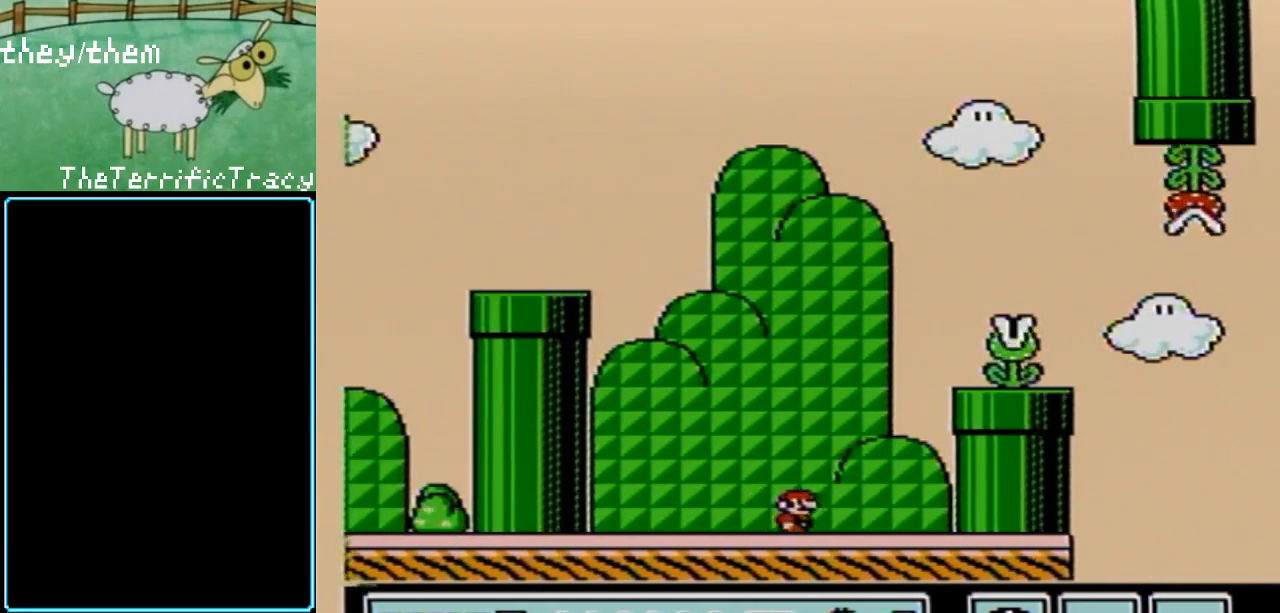
{"buttons": ["B"], "events": [[133, "DPAD_RIGHT", "up"]]}
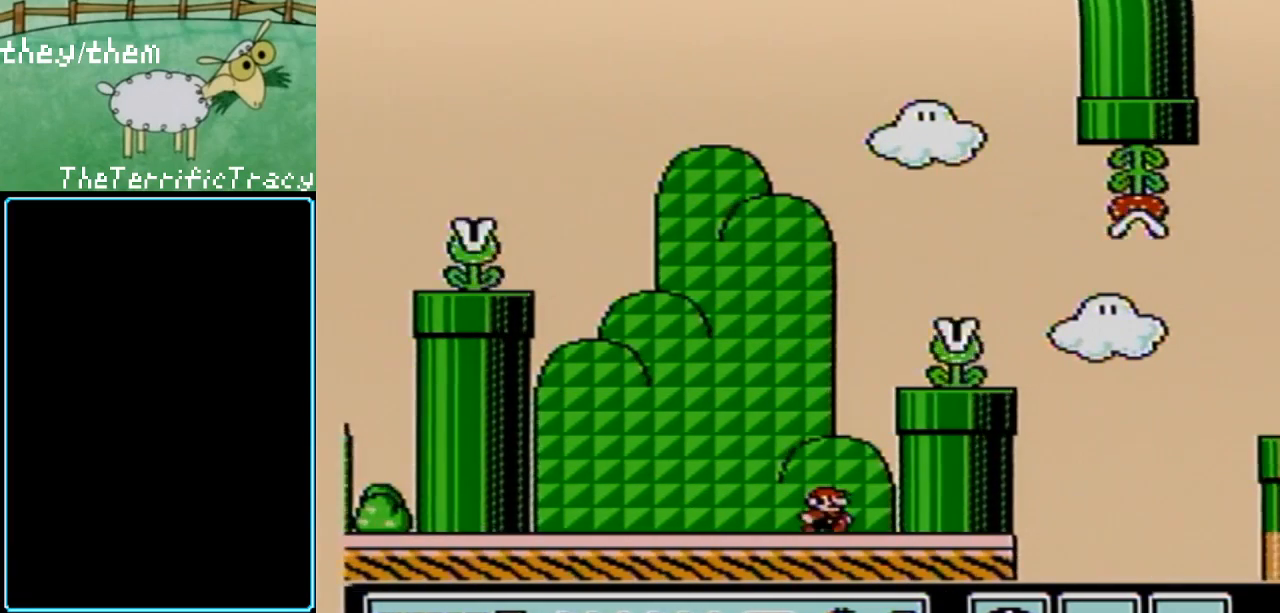
{"buttons": ["B"], "events": []}
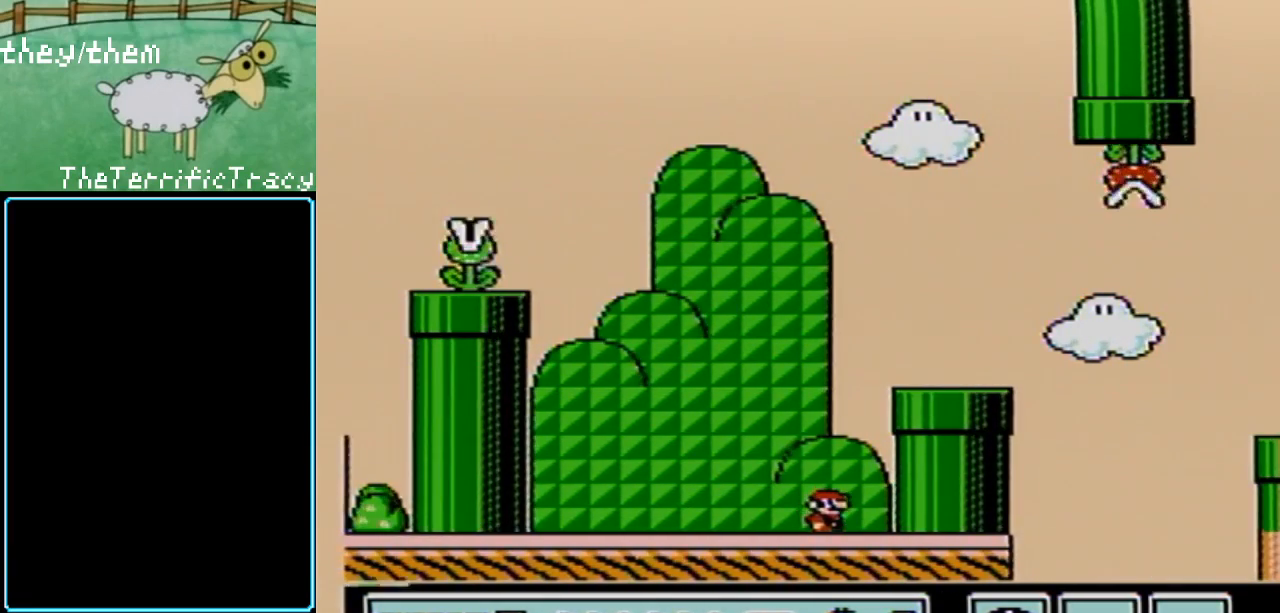
{"buttons": ["B"], "events": [[33, "DPAD_RIGHT", "down"], [467, "DPAD_RIGHT", "up"]]}
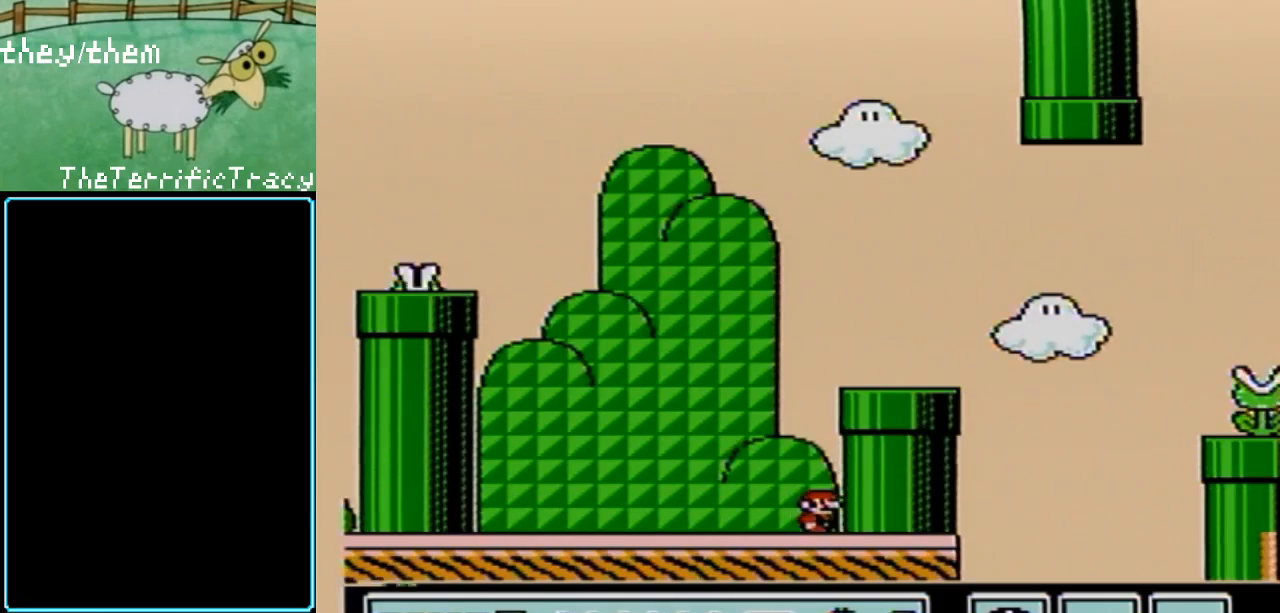
{"buttons": ["B"], "events": []}
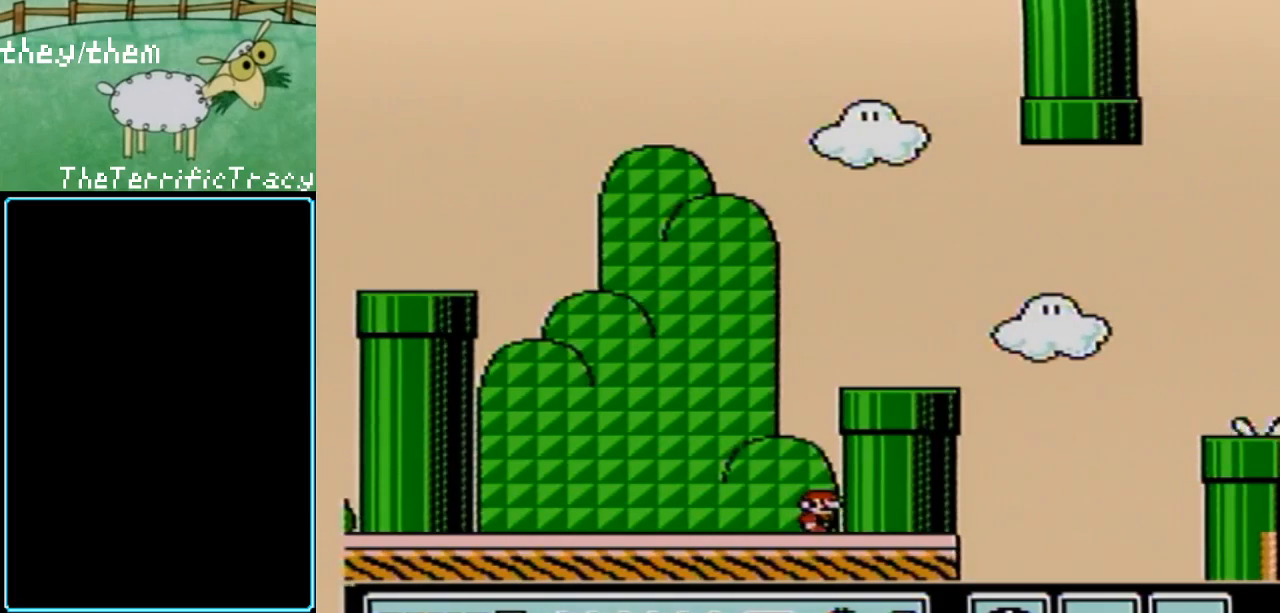
{"buttons": ["B"], "events": [[67, "DPAD_LEFT", "down"], [500, "DPAD_LEFT", "up"]]}
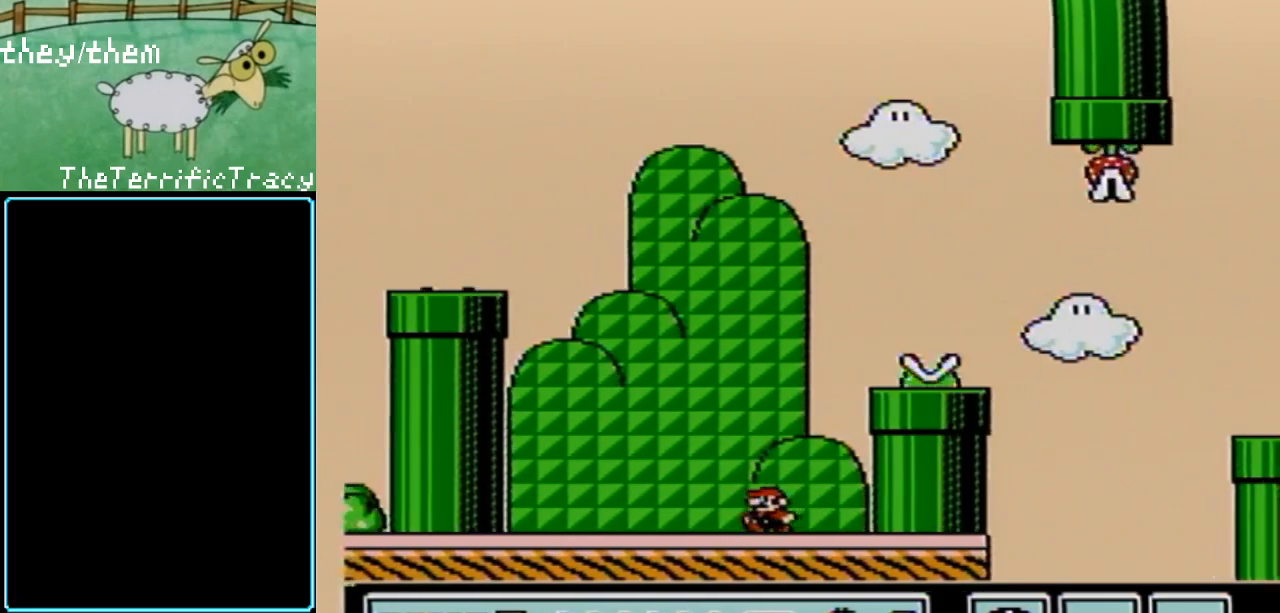
{"buttons": ["B", "DPAD_RIGHT"], "events": [[317, "DPAD_RIGHT", "down"]]}
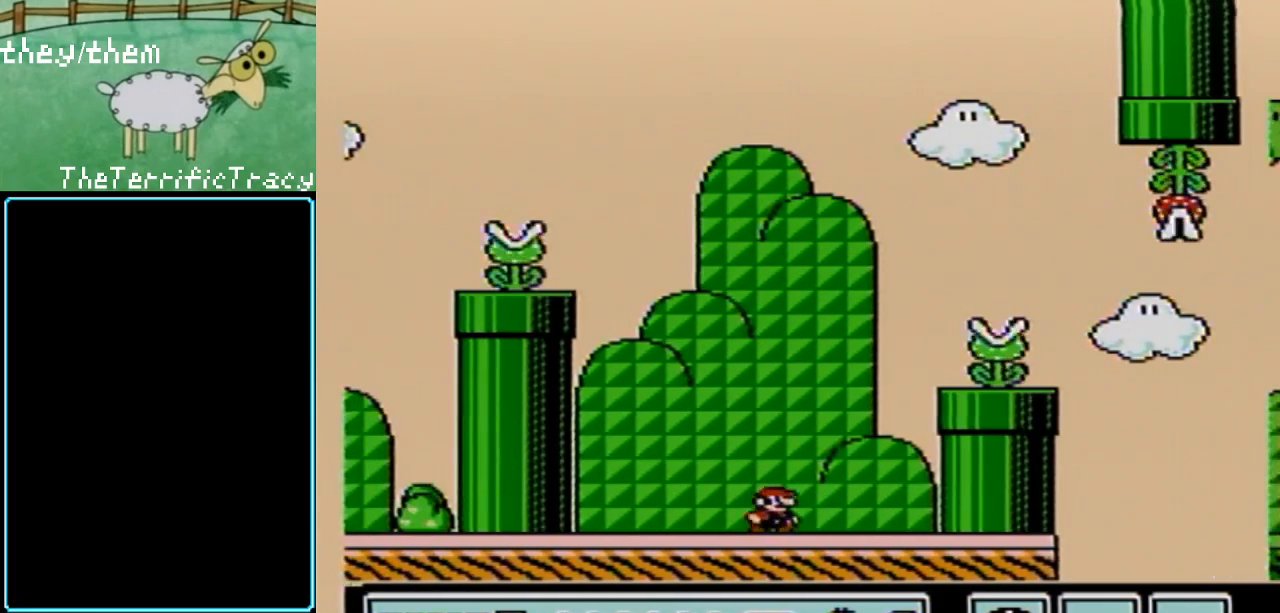
{"buttons": ["B", "DPAD_RIGHT"], "events": []}